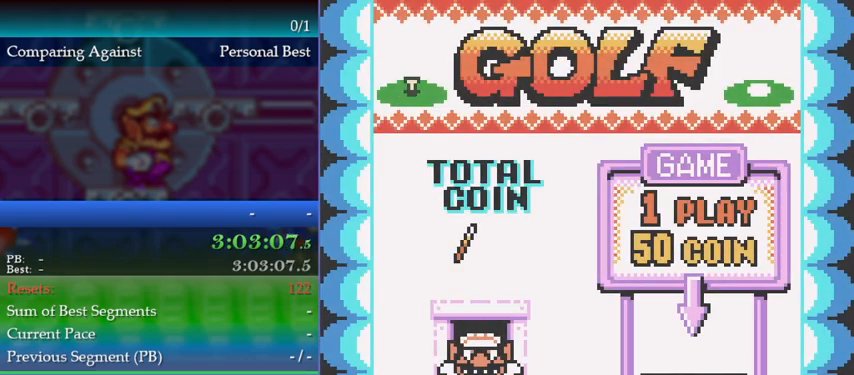
Gameplay with a controller (Nintendo layout); each line is a JSON object with the inputs held at the frame after it. "events" lists button and stick changes between this image and that frame as [ms after this image, input, new state], when the widget could be followed in between. Not read: L3 R3.
{"buttons": ["DPAD_RIGHT"], "events": [[33, "DPAD_RIGHT", "up"], [133, "DPAD_RIGHT", "down"], [233, "DPAD_RIGHT", "up"], [333, "DPAD_RIGHT", "down"], [433, "DPAD_RIGHT", "up"], [500, "DPAD_RIGHT", "down"]]}
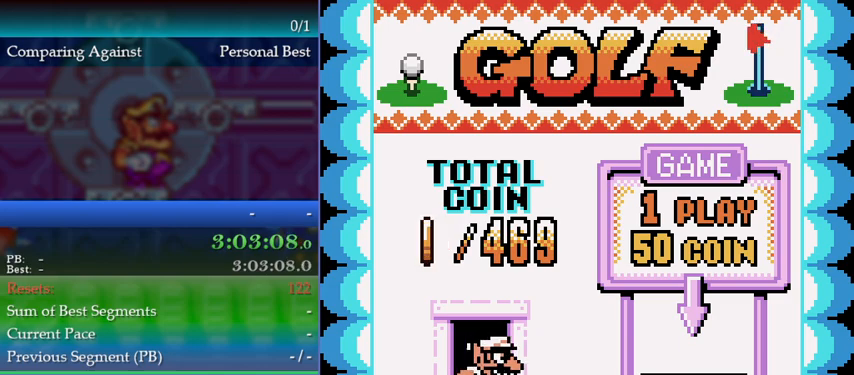
{"buttons": [], "events": [[67, "DPAD_RIGHT", "up"], [167, "DPAD_RIGHT", "down"], [400, "DPAD_RIGHT", "up"]]}
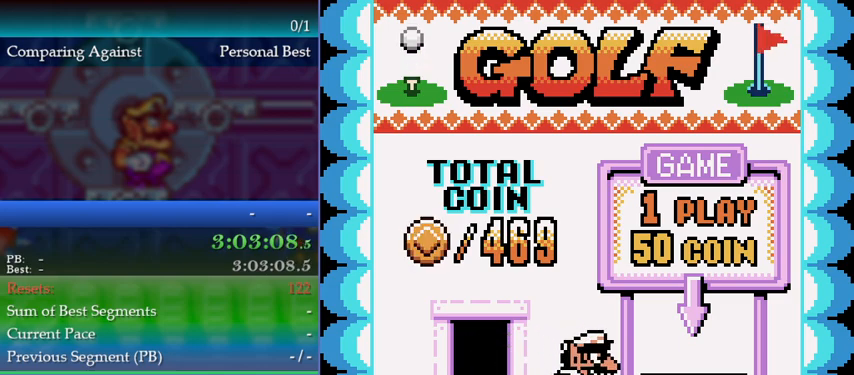
{"buttons": [], "events": [[367, "DPAD_DOWN", "down"], [467, "DPAD_DOWN", "up"]]}
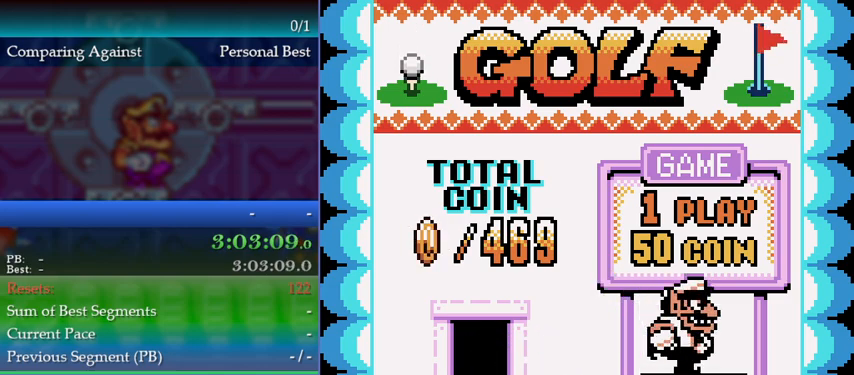
{"buttons": [], "events": [[67, "DPAD_DOWN", "down"], [133, "DPAD_DOWN", "up"], [233, "DPAD_DOWN", "down"], [300, "DPAD_DOWN", "up"], [367, "DPAD_DOWN", "down"], [467, "DPAD_DOWN", "up"]]}
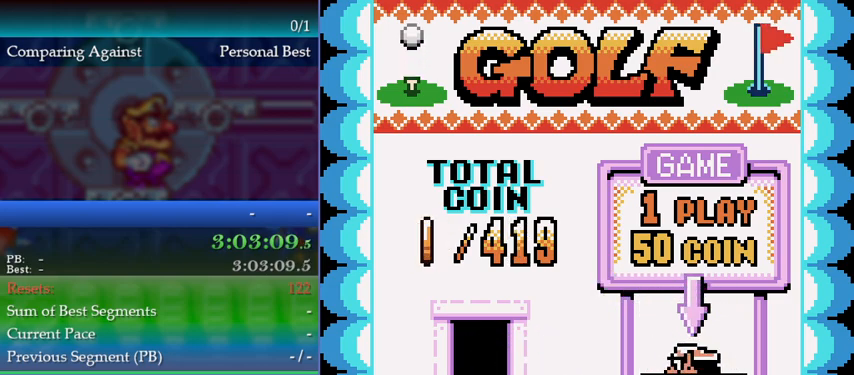
{"buttons": [], "events": []}
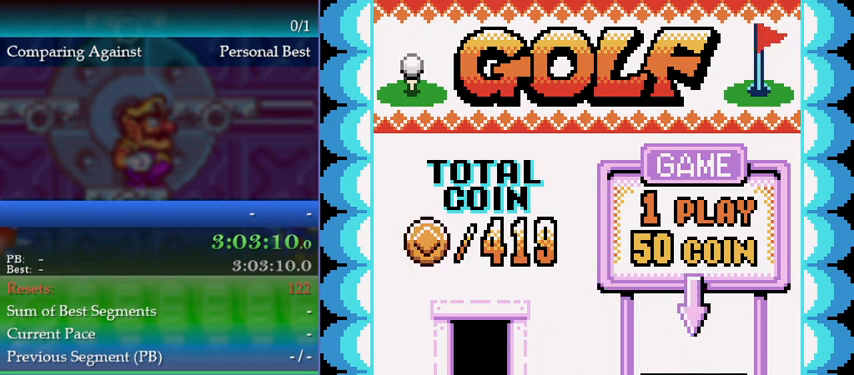
{"buttons": [], "events": []}
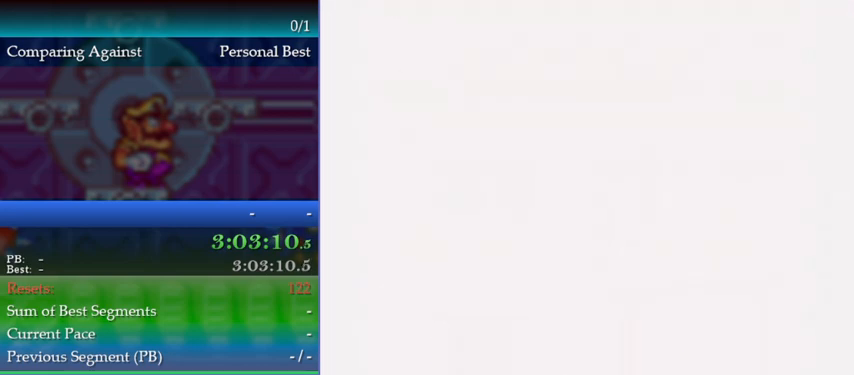
{"buttons": [], "events": []}
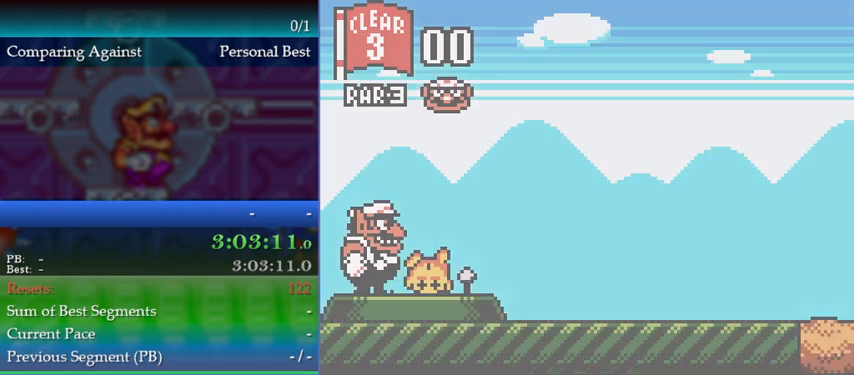
{"buttons": [], "events": [[333, "A", "down"], [433, "A", "up"]]}
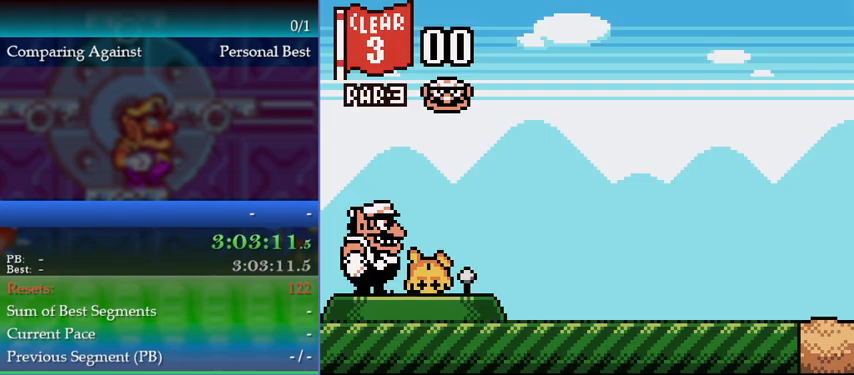
{"buttons": ["A"], "events": [[467, "A", "down"]]}
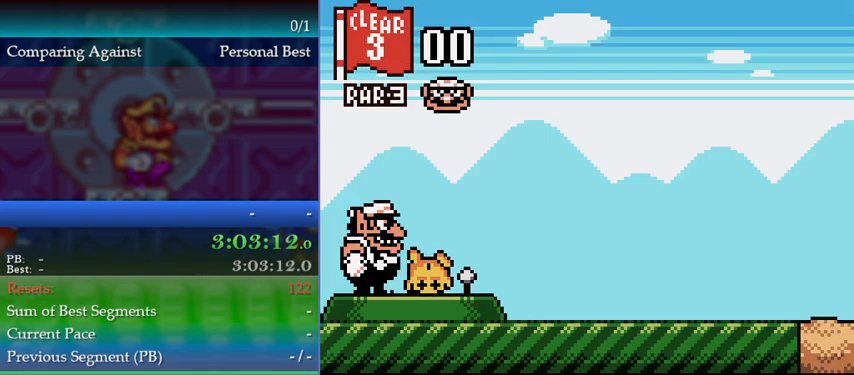
{"buttons": [], "events": [[100, "A", "up"]]}
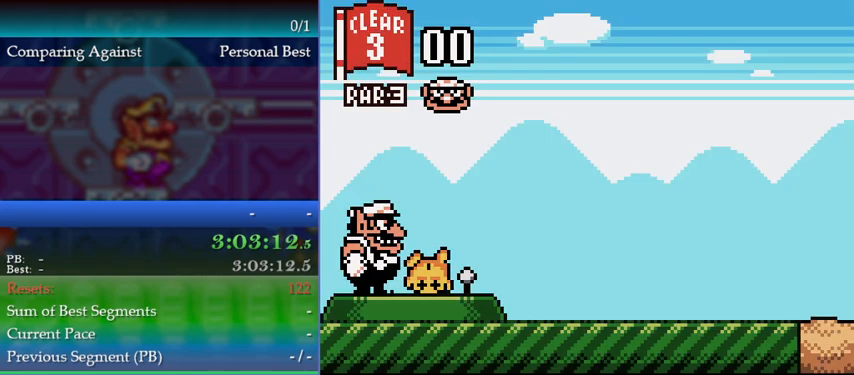
{"buttons": [], "events": [[33, "A", "down"], [167, "A", "up"]]}
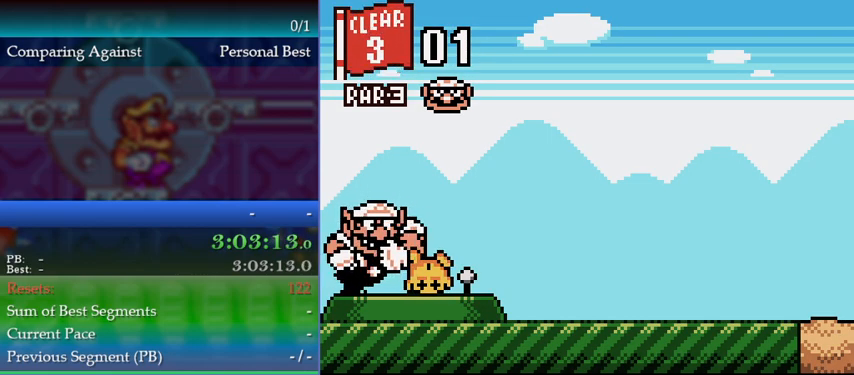
{"buttons": [], "events": []}
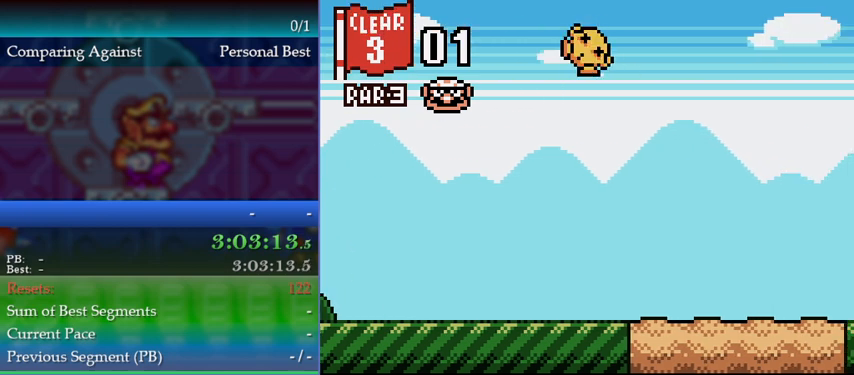
{"buttons": [], "events": []}
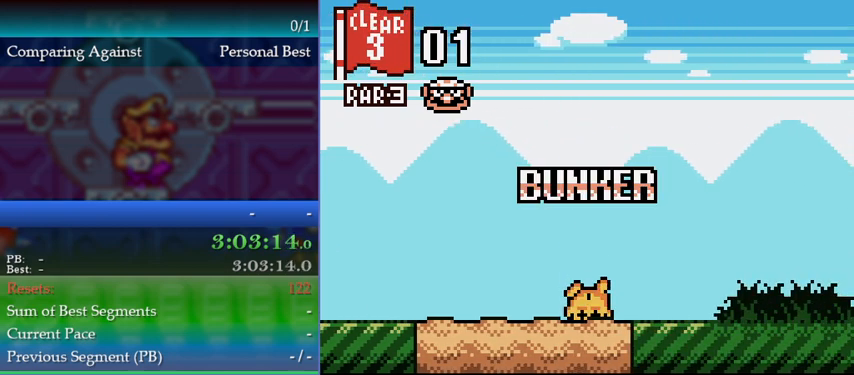
{"buttons": [], "events": []}
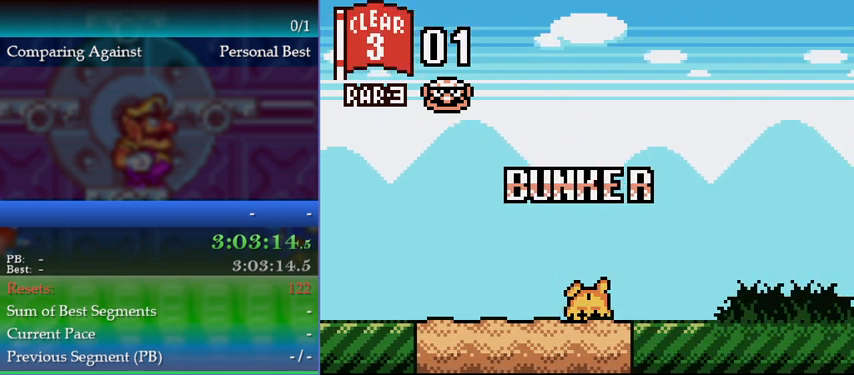
{"buttons": [], "events": []}
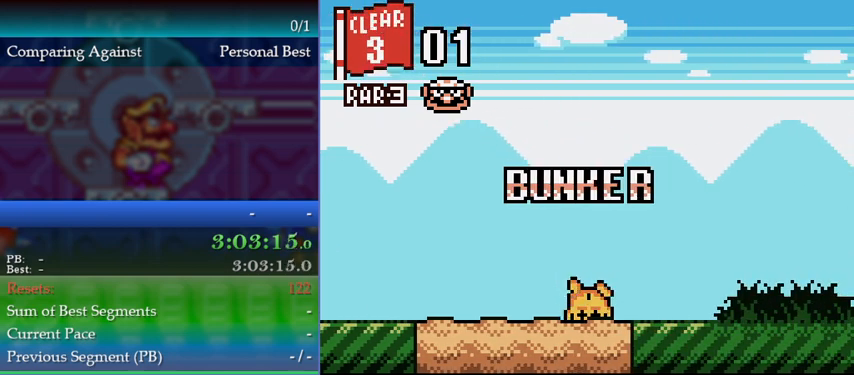
{"buttons": [], "events": []}
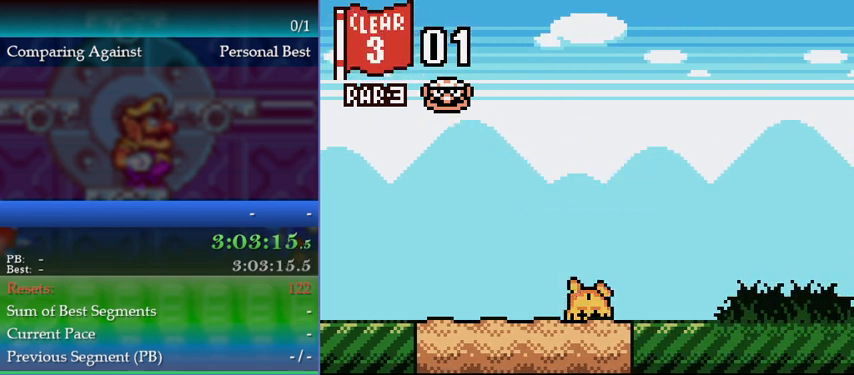
{"buttons": [], "events": []}
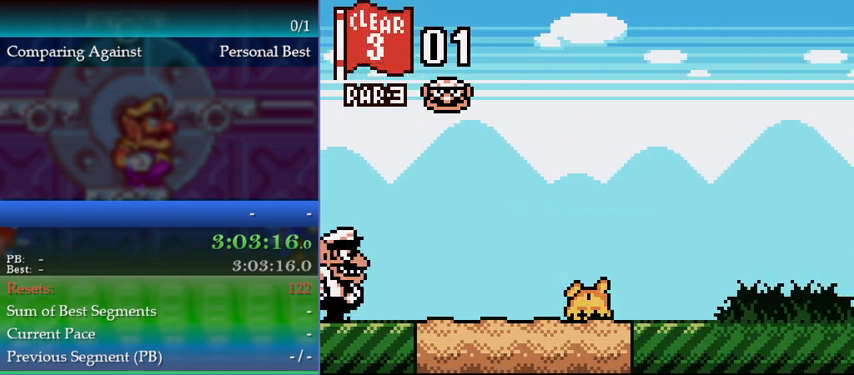
{"buttons": ["A"], "events": [[267, "A", "down"], [300, "A", "up"], [367, "A", "down"], [433, "A", "up"], [500, "A", "down"]]}
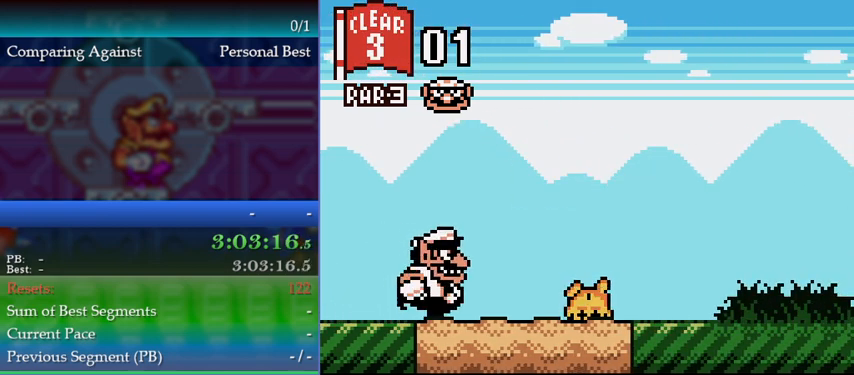
{"buttons": [], "events": [[33, "A", "up"], [133, "A", "down"], [167, "A", "up"], [233, "A", "down"], [300, "A", "up"], [333, "A", "down"], [400, "A", "up"]]}
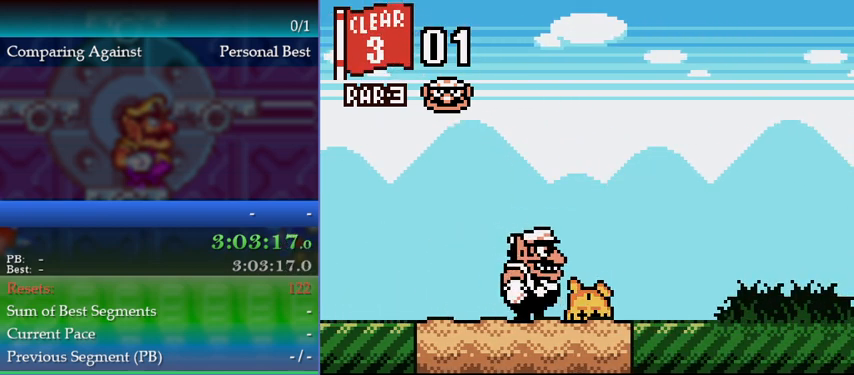
{"buttons": [], "events": []}
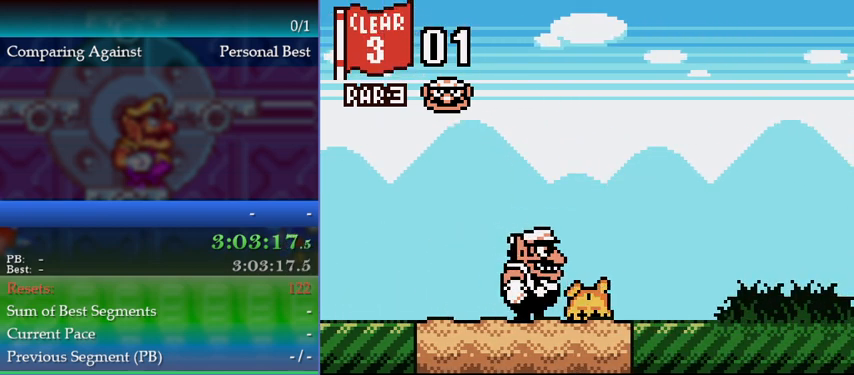
{"buttons": [], "events": [[200, "A", "down"], [300, "A", "up"]]}
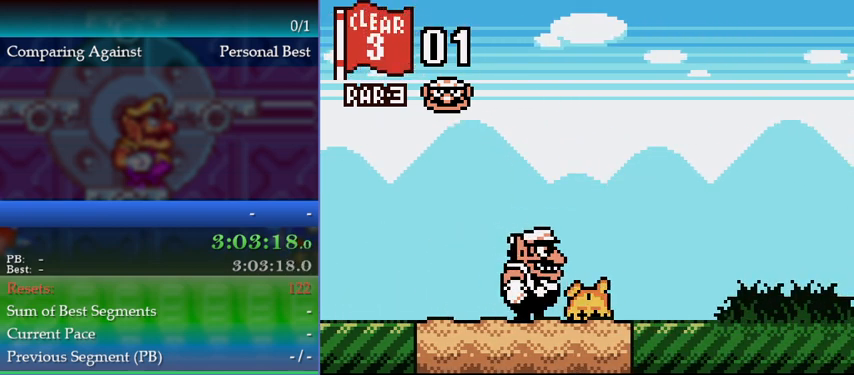
{"buttons": [], "events": [[300, "A", "down"], [433, "A", "up"]]}
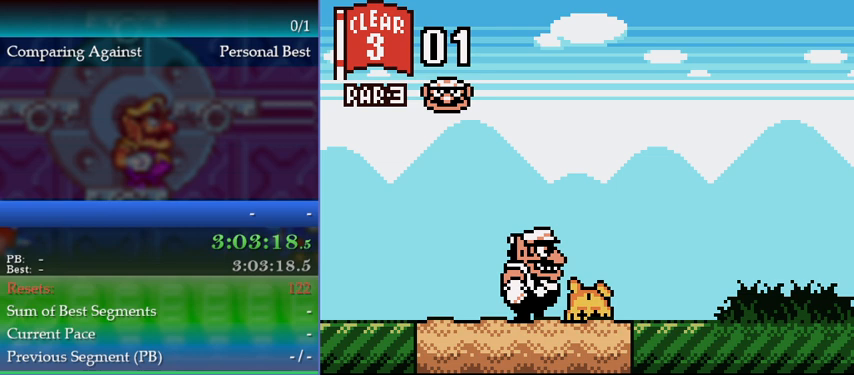
{"buttons": [], "events": [[400, "A", "down"], [467, "A", "up"]]}
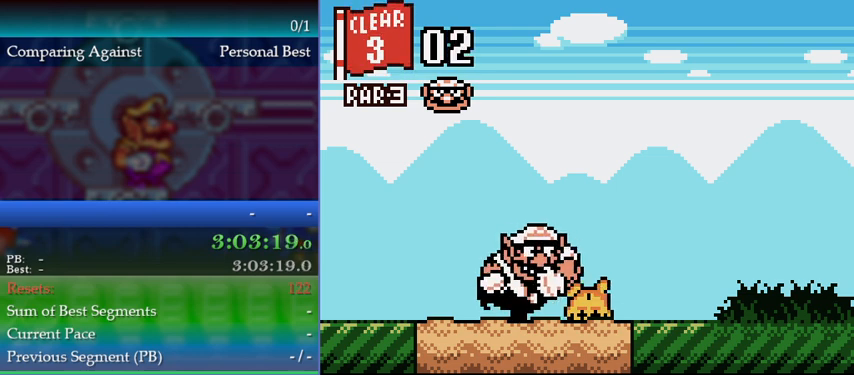
{"buttons": [], "events": []}
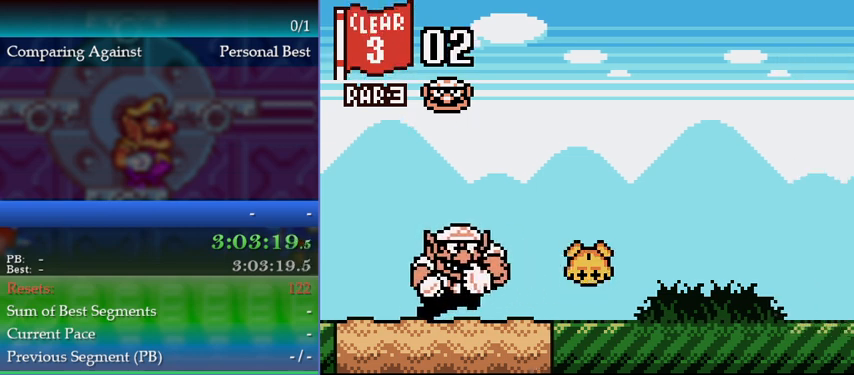
{"buttons": [], "events": []}
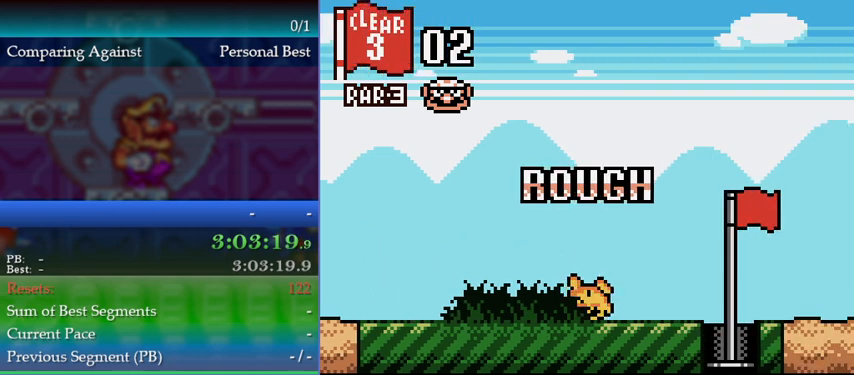
{"buttons": [], "events": []}
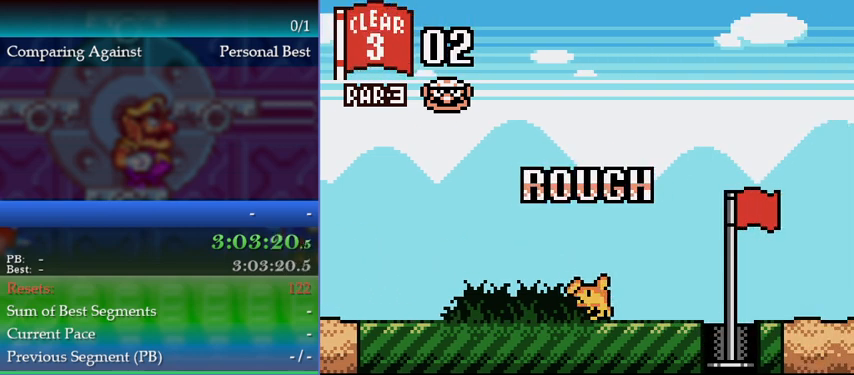
{"buttons": [], "events": []}
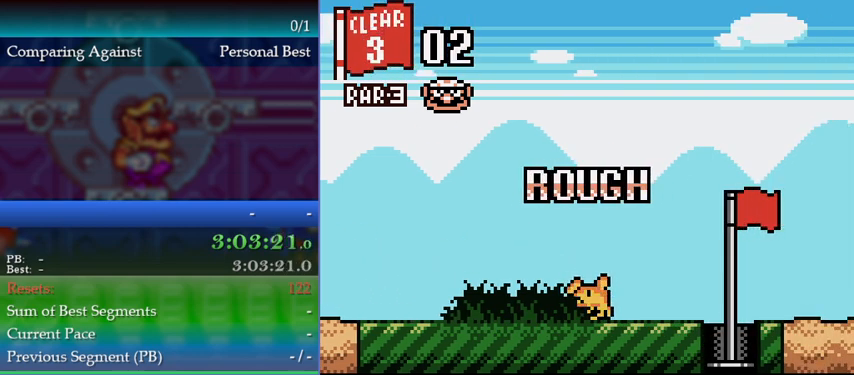
{"buttons": [], "events": []}
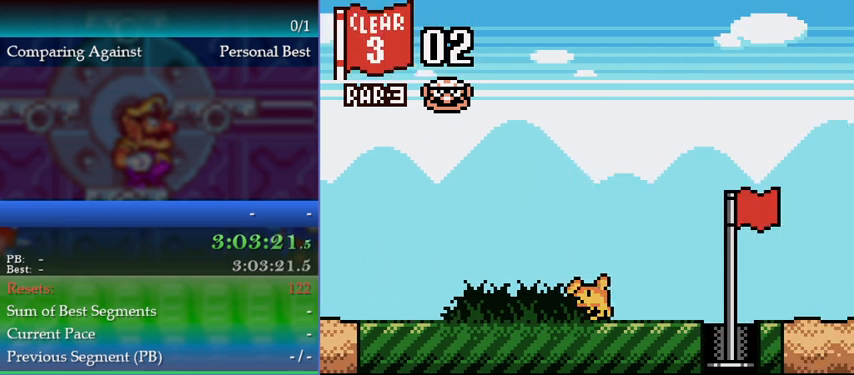
{"buttons": [], "events": []}
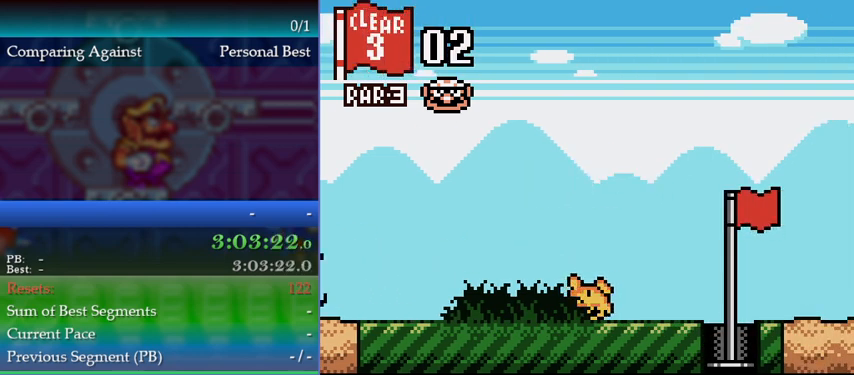
{"buttons": [], "events": []}